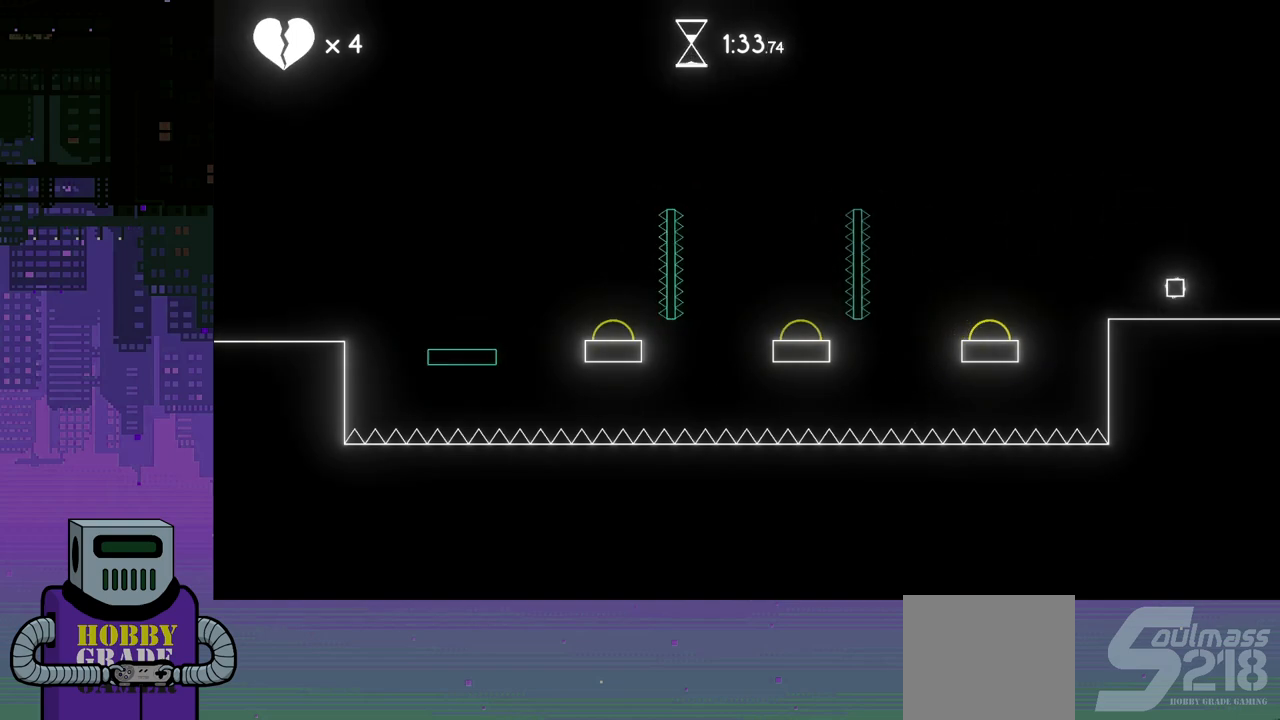
Gameplay with a controller (PlayStation layout); each line is a JSON object with the inputs held at the frame after it. "events" lists button and stick changes between this image and that frame as [ms after this image, input, new state], when the widget could be followed in between. Not read: left_stick right_stick.
{"buttons": ["DPAD_RIGHT"], "events": []}
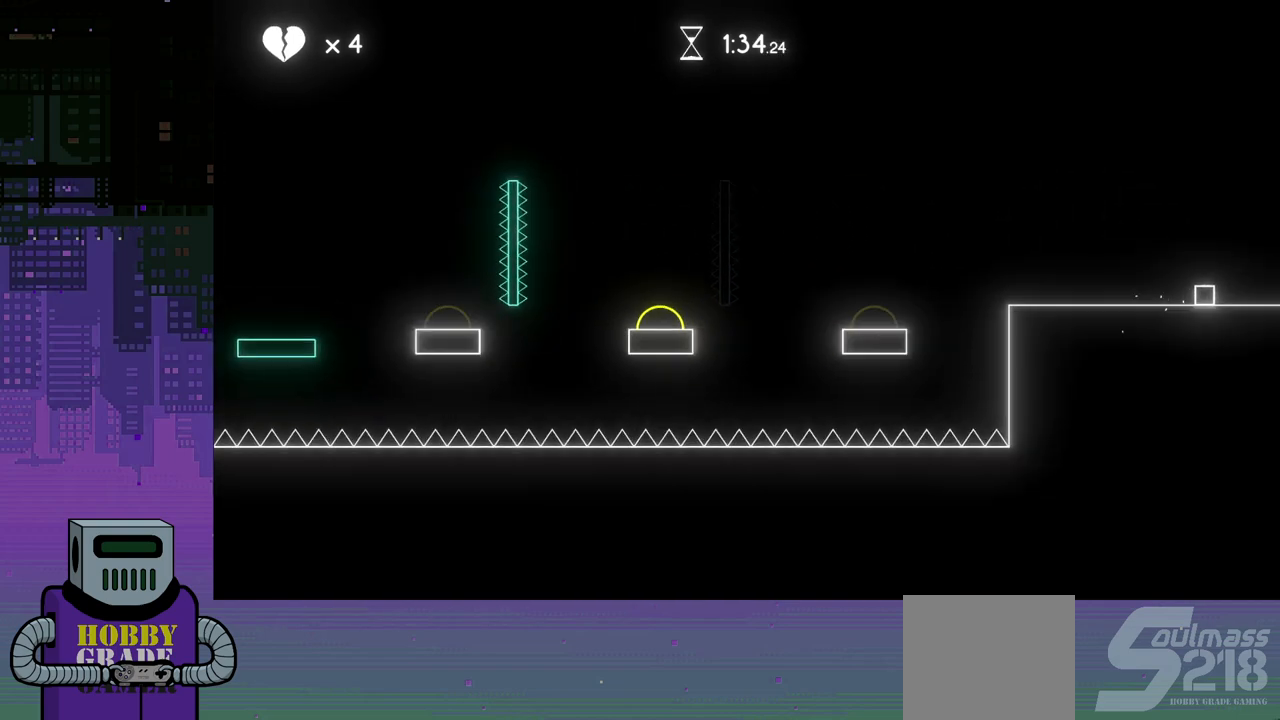
{"buttons": ["DPAD_RIGHT"], "events": []}
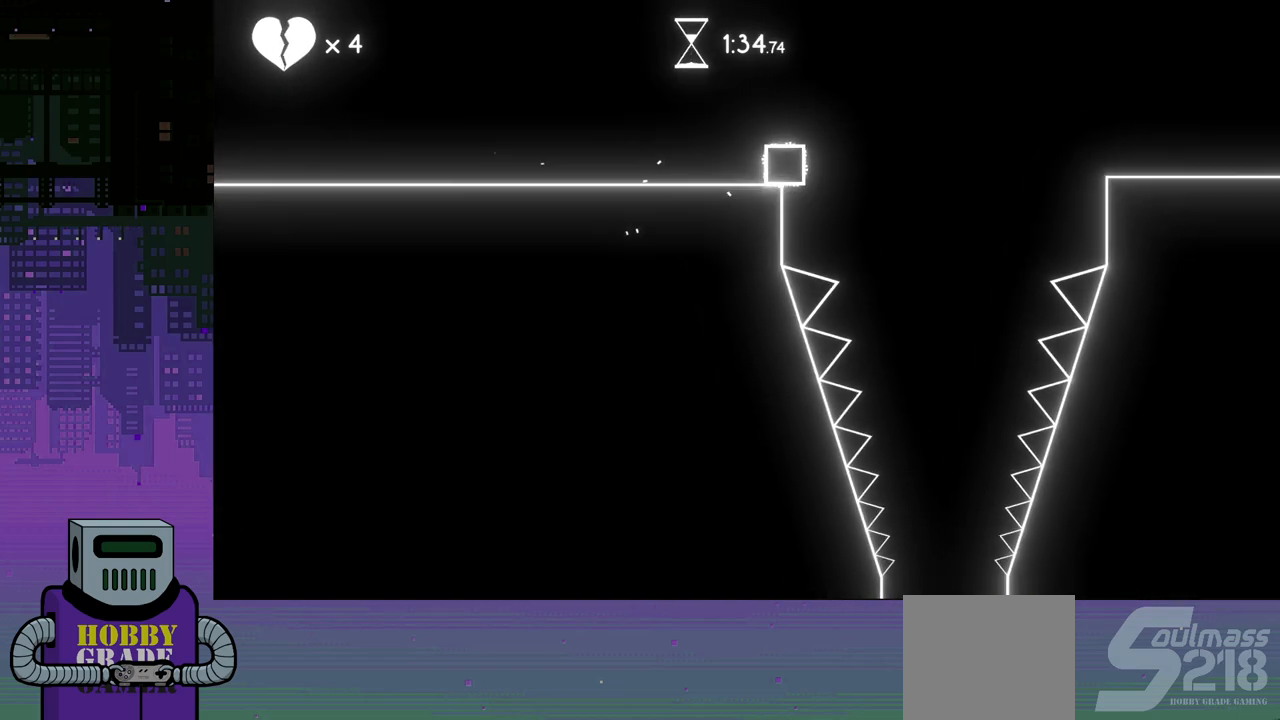
{"buttons": [], "events": [[233, "DPAD_RIGHT", "up"]]}
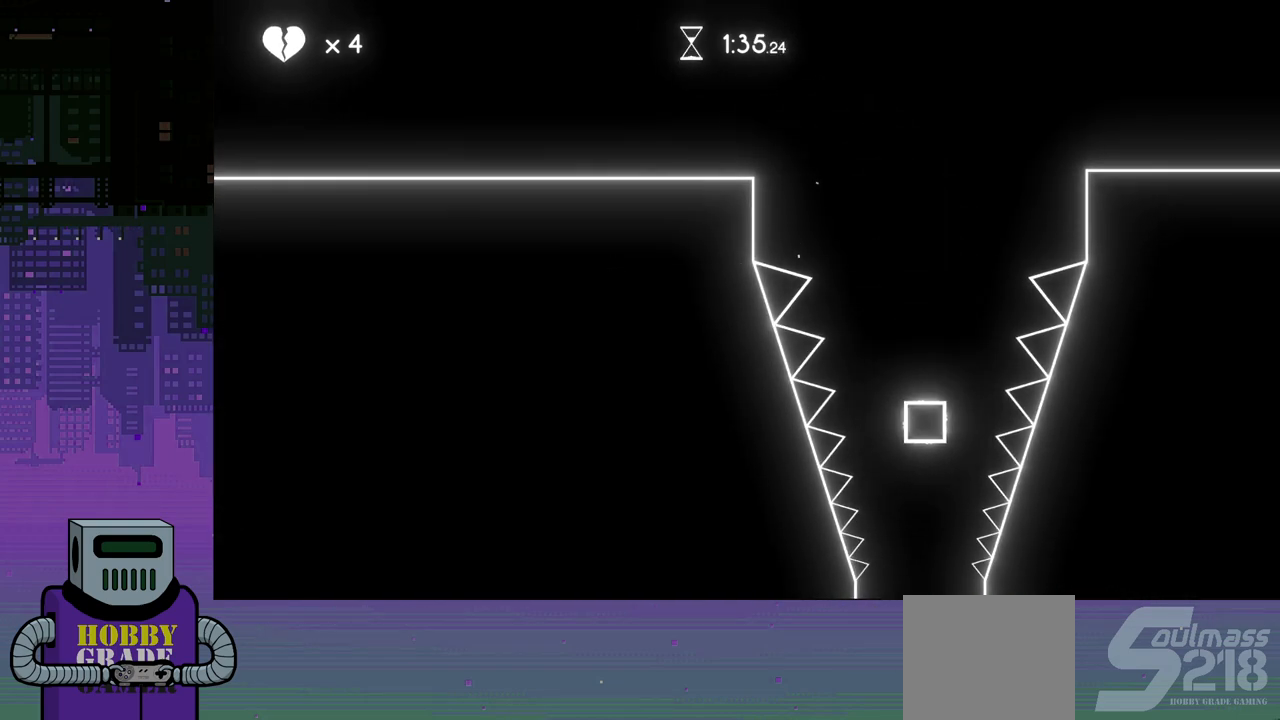
{"buttons": ["CROSS", "DPAD_LEFT"], "events": [[450, "CROSS", "down"], [467, "DPAD_LEFT", "down"]]}
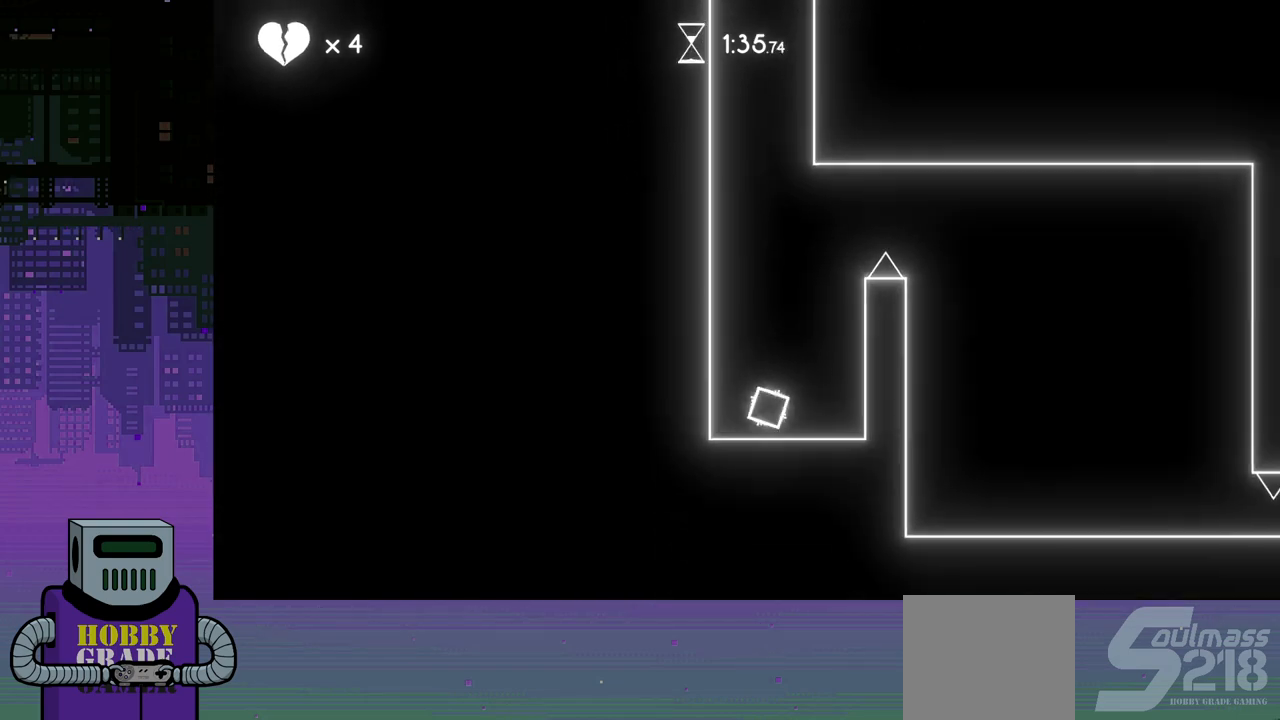
{"buttons": ["CROSS", "DPAD_RIGHT"], "events": [[250, "CROSS", "up"], [267, "DPAD_LEFT", "up"], [300, "CROSS", "down"], [350, "DPAD_RIGHT", "down"], [433, "CROSS", "up"], [450, "CROSS", "down"]]}
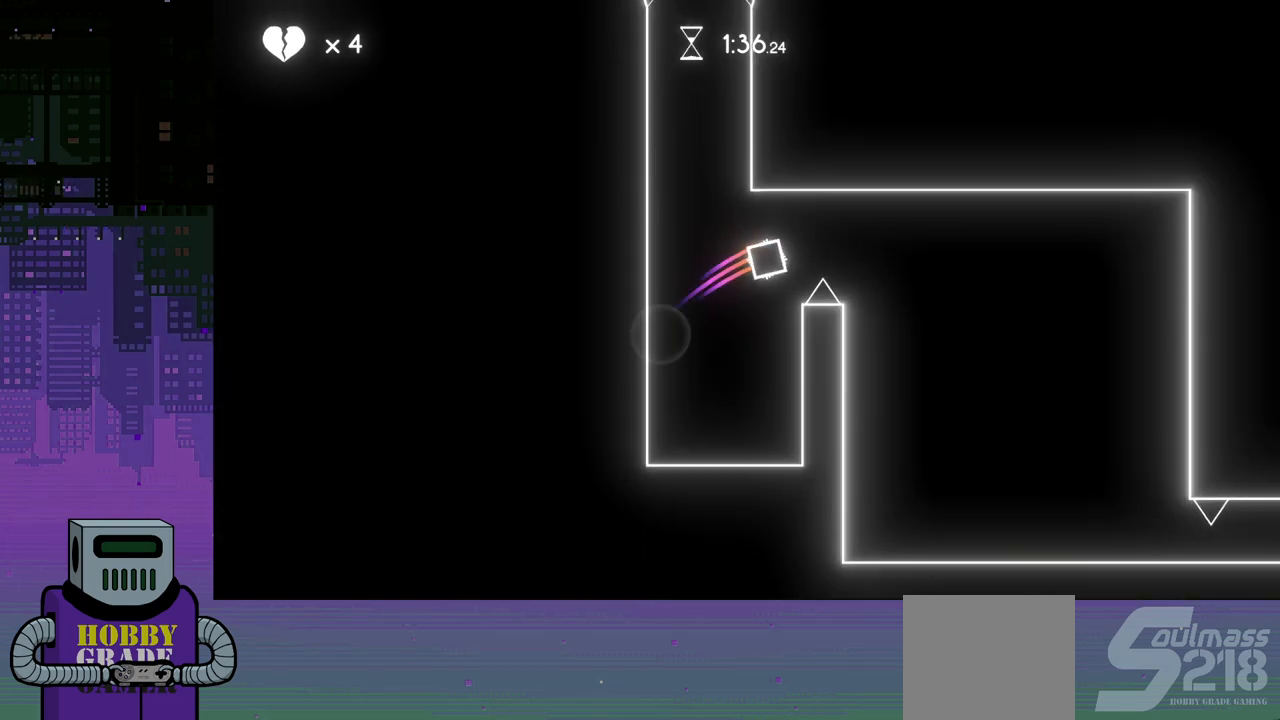
{"buttons": ["DPAD_RIGHT"], "events": [[167, "CROSS", "up"]]}
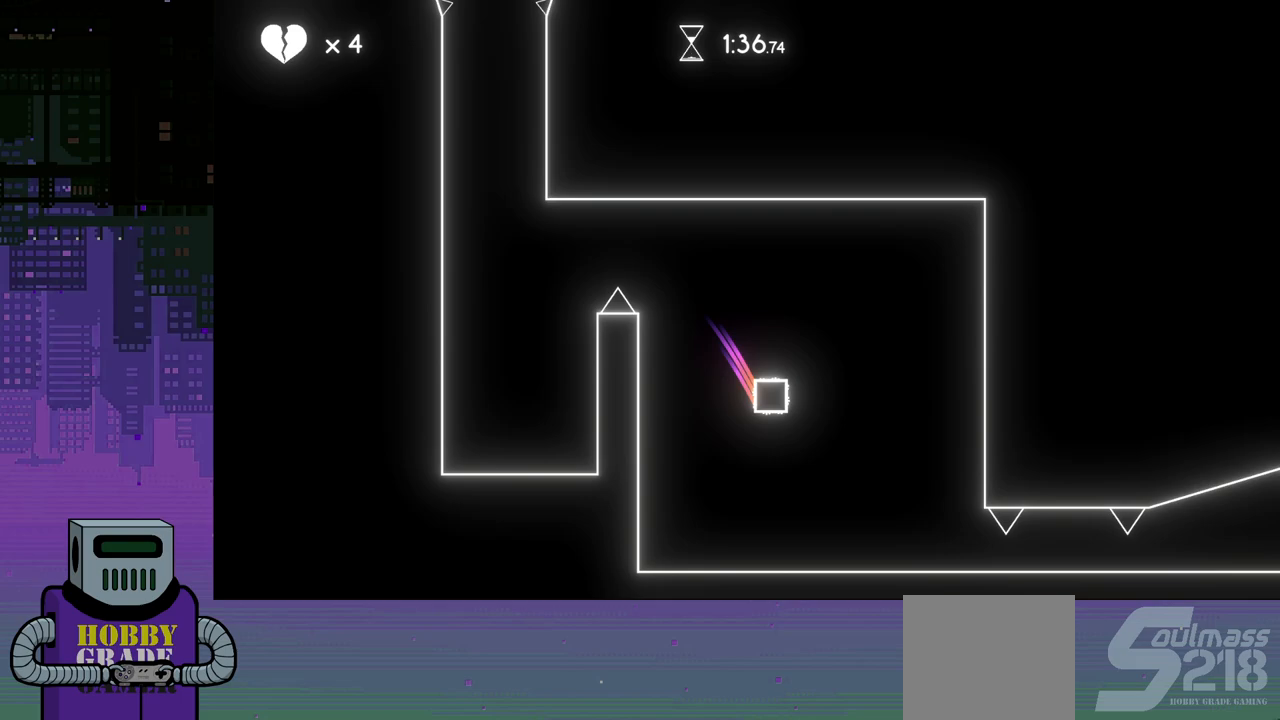
{"buttons": ["DPAD_RIGHT"], "events": []}
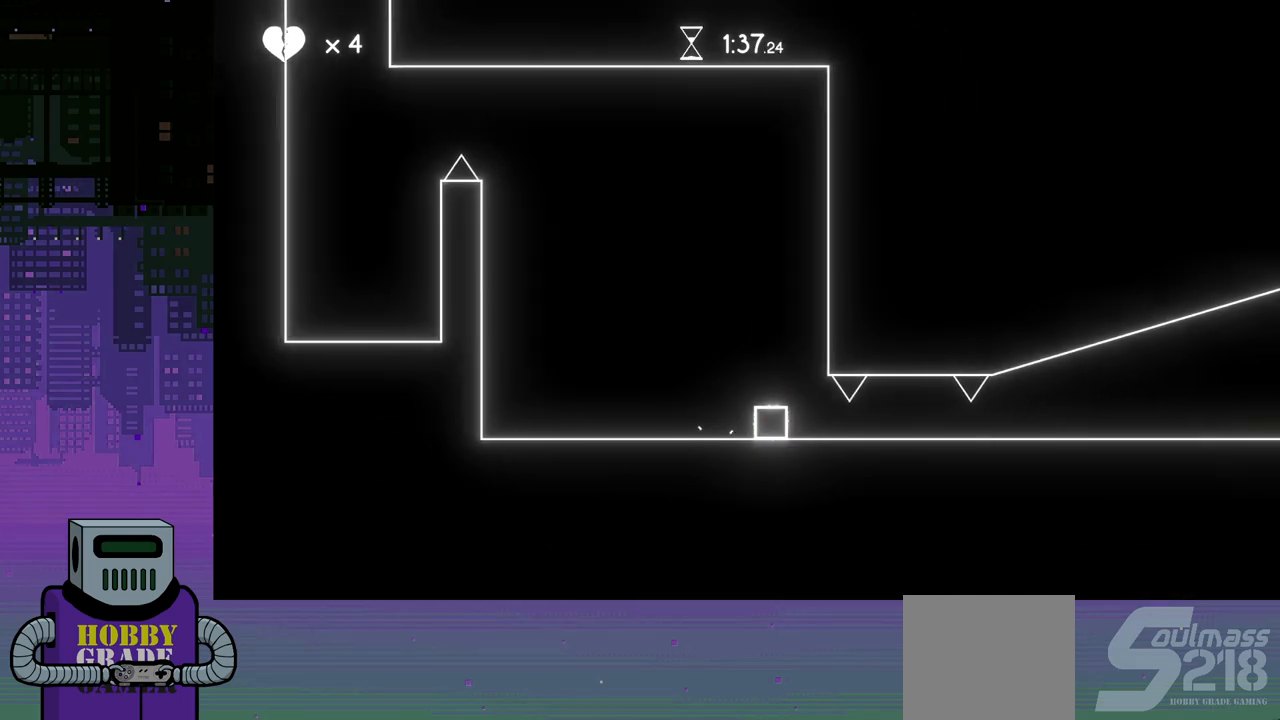
{"buttons": ["DPAD_RIGHT"], "events": []}
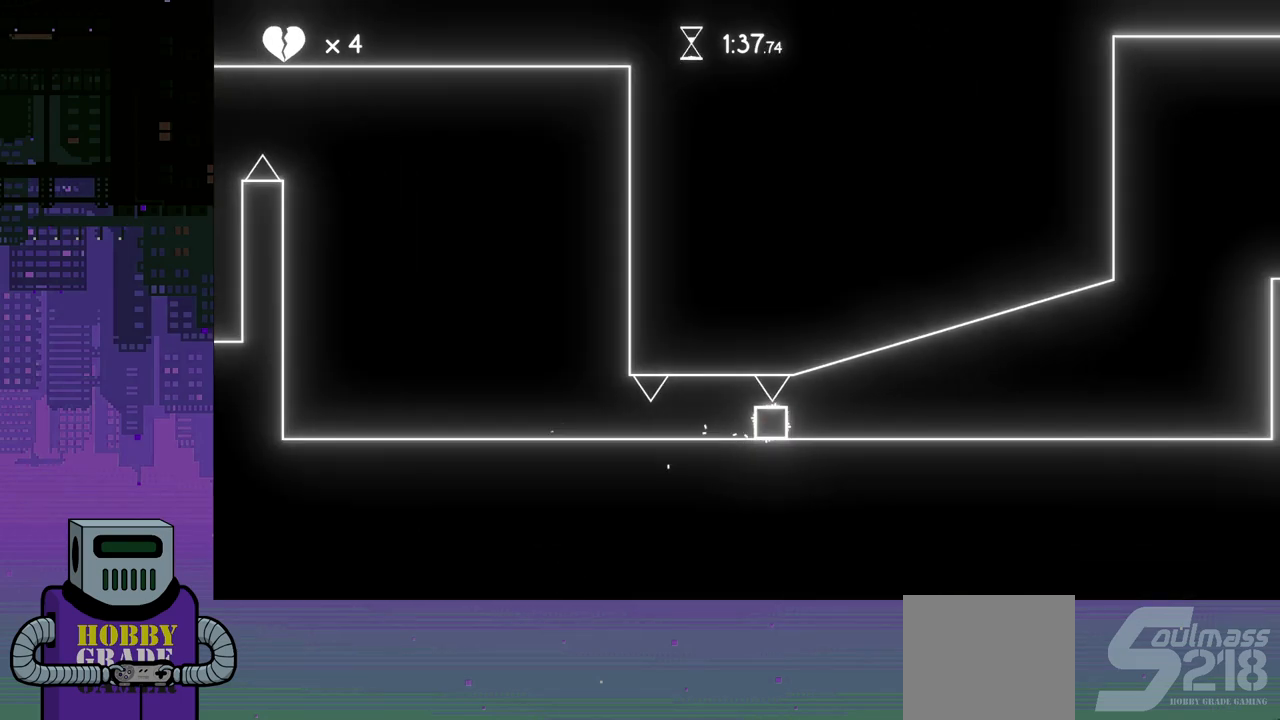
{"buttons": ["DPAD_RIGHT"], "events": []}
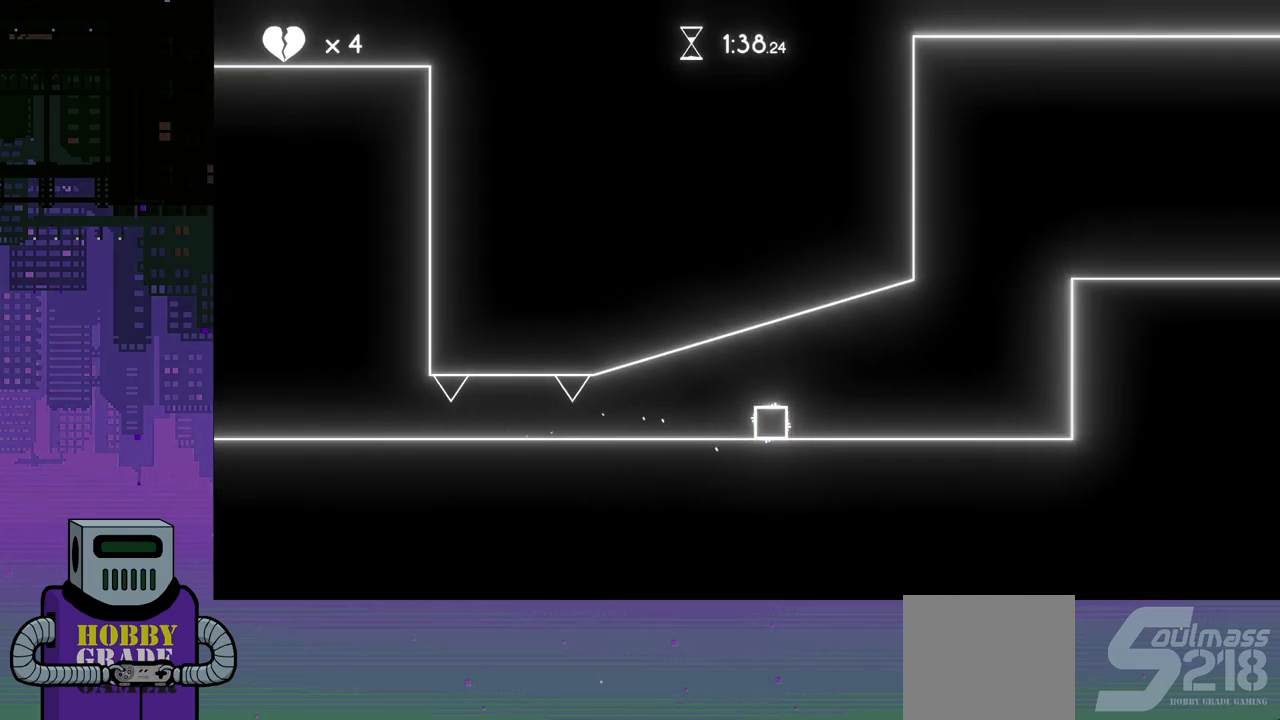
{"buttons": ["CROSS", "DPAD_RIGHT"], "events": [[317, "CROSS", "down"], [417, "CROSS", "up"], [483, "CROSS", "down"]]}
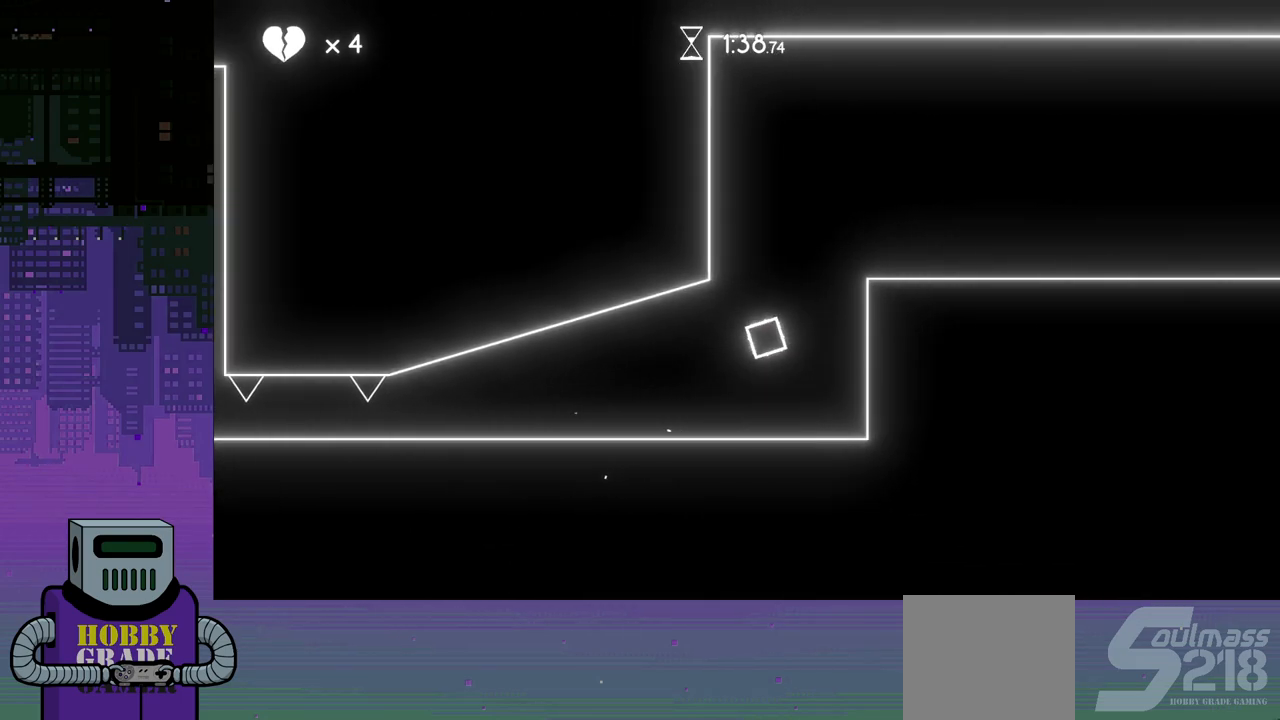
{"buttons": ["CROSS", "DPAD_RIGHT"], "events": [[83, "CROSS", "up"], [150, "CROSS", "down"], [250, "CROSS", "up"], [283, "DPAD_RIGHT", "up"], [317, "CROSS", "down"], [417, "CROSS", "up"], [417, "DPAD_RIGHT", "down"], [450, "CROSS", "down"]]}
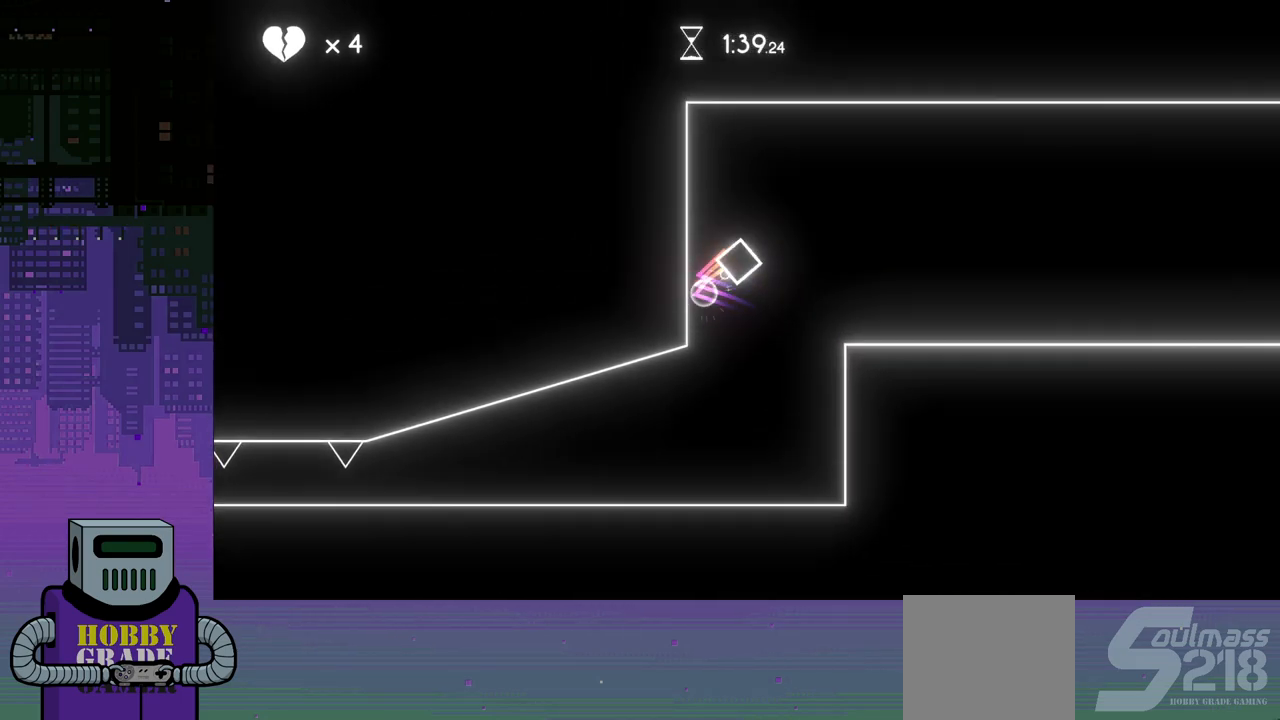
{"buttons": ["DPAD_RIGHT"], "events": [[450, "CROSS", "up"]]}
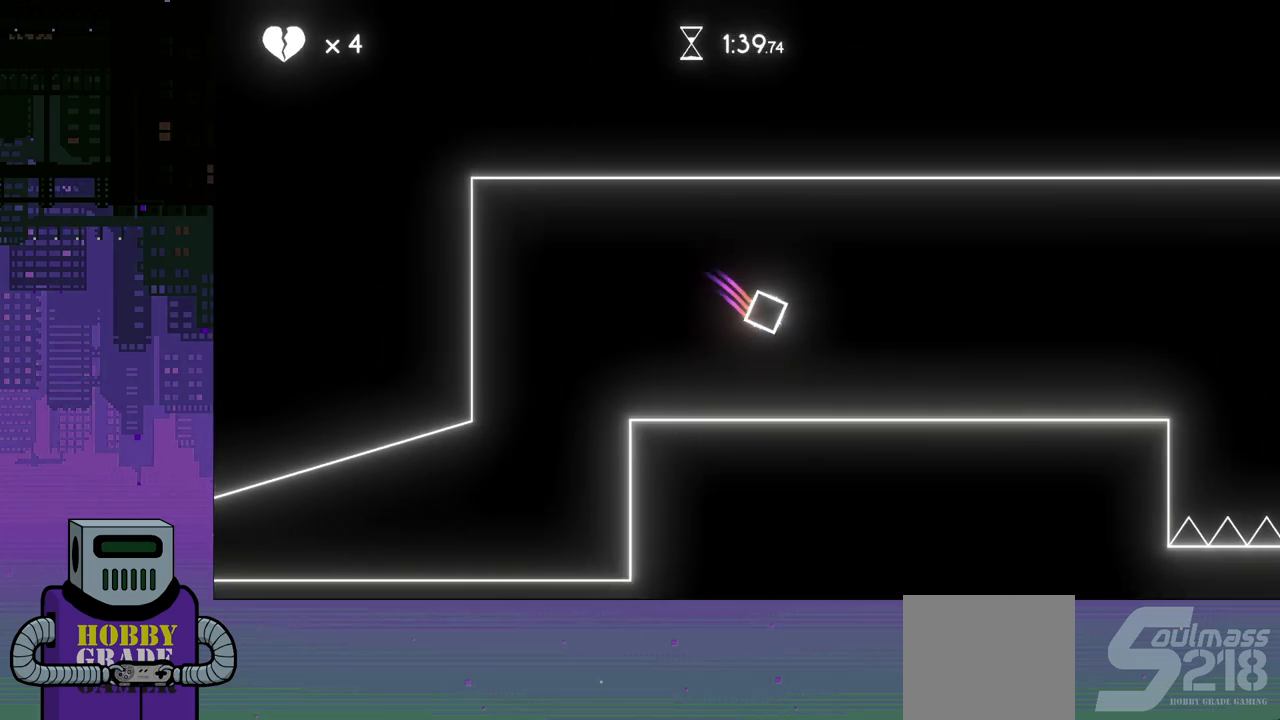
{"buttons": ["DPAD_RIGHT"], "events": []}
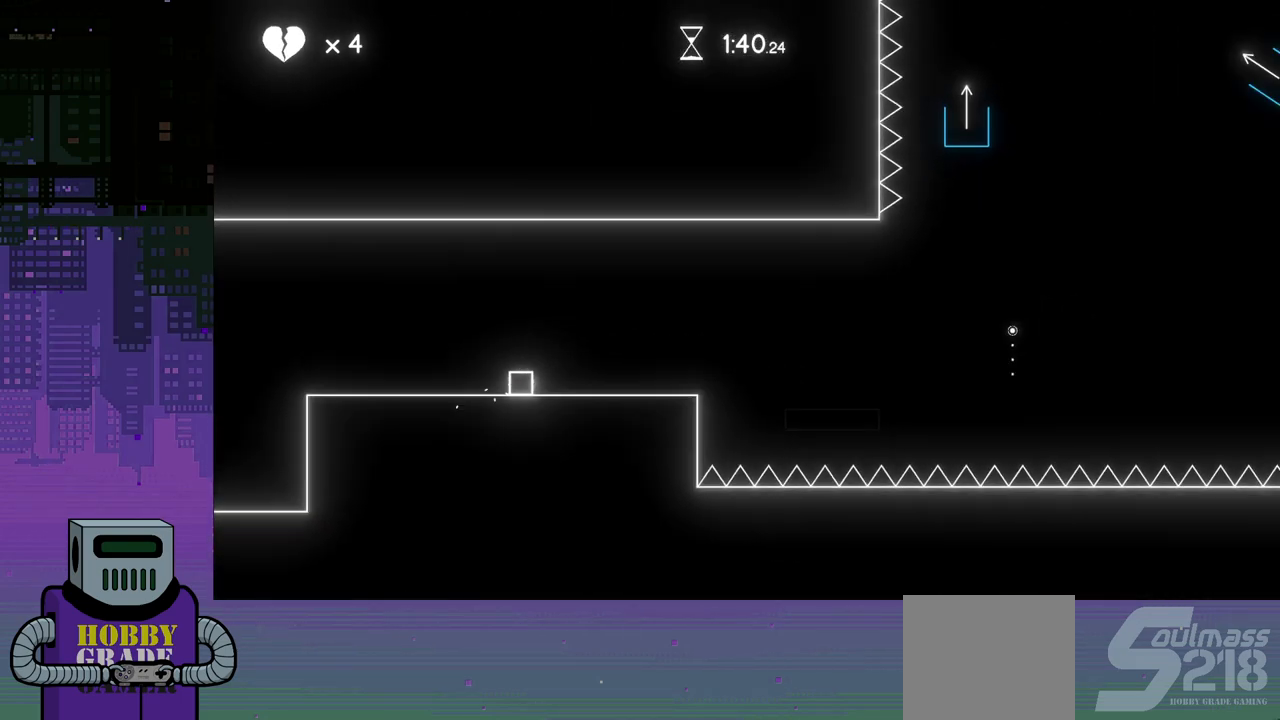
{"buttons": [], "events": [[433, "DPAD_RIGHT", "up"]]}
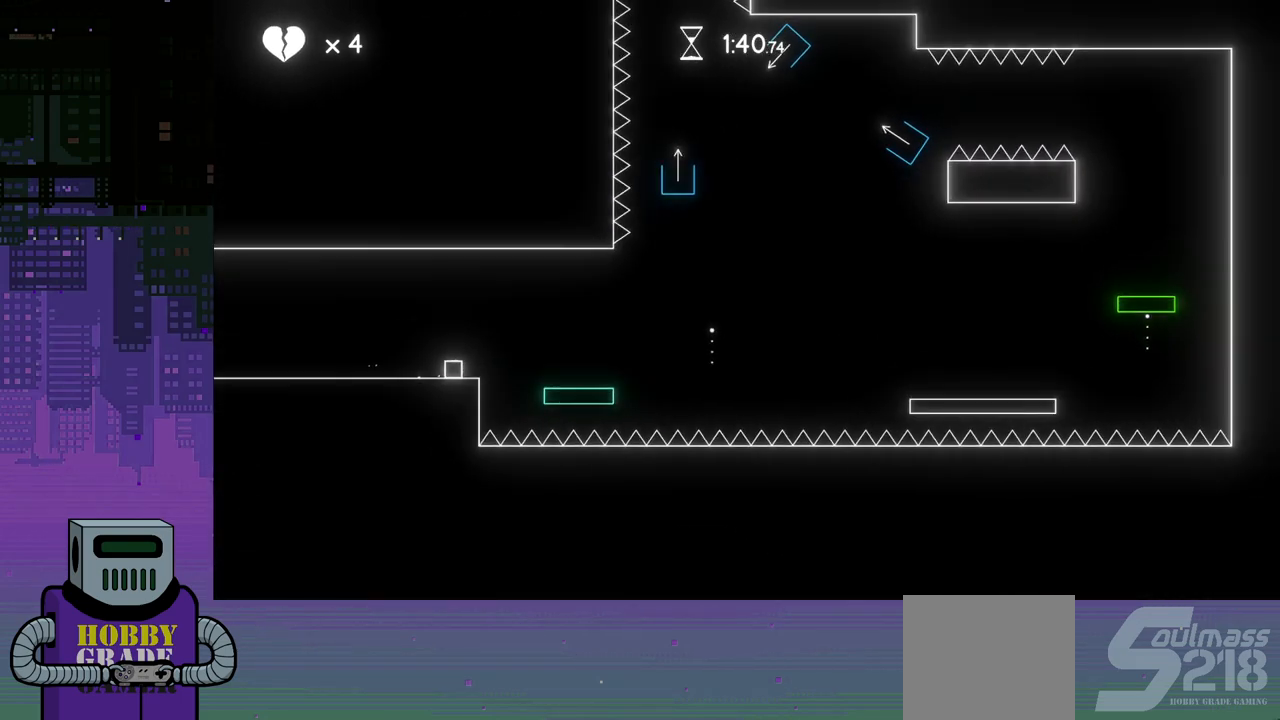
{"buttons": [], "events": []}
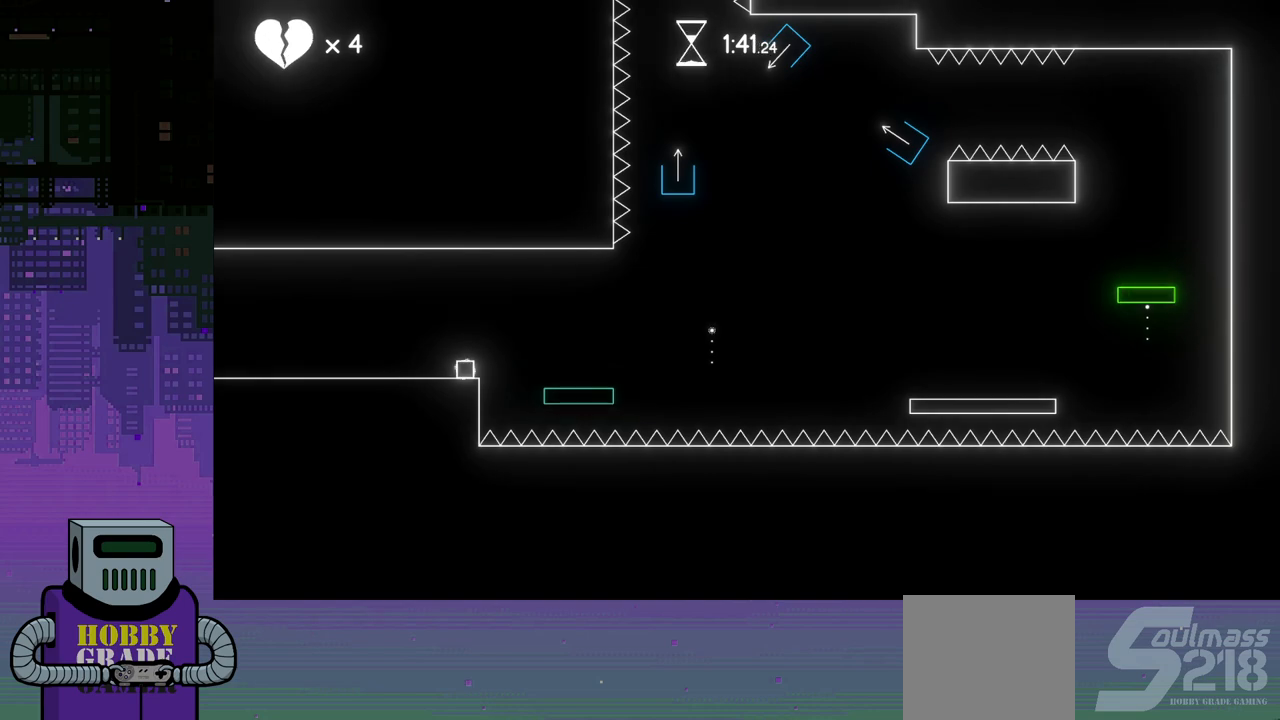
{"buttons": ["CROSS", "DPAD_RIGHT"], "events": [[450, "DPAD_RIGHT", "down"], [483, "CROSS", "down"]]}
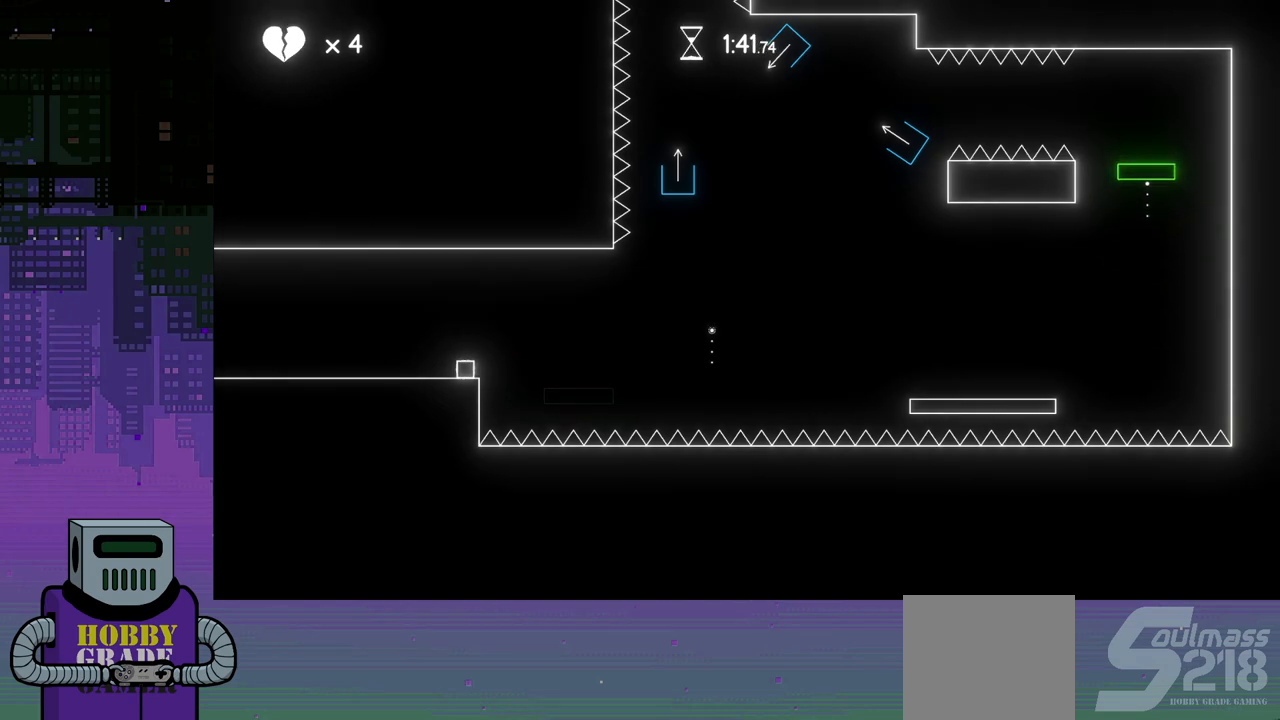
{"buttons": ["DPAD_RIGHT"], "events": [[350, "CROSS", "up"]]}
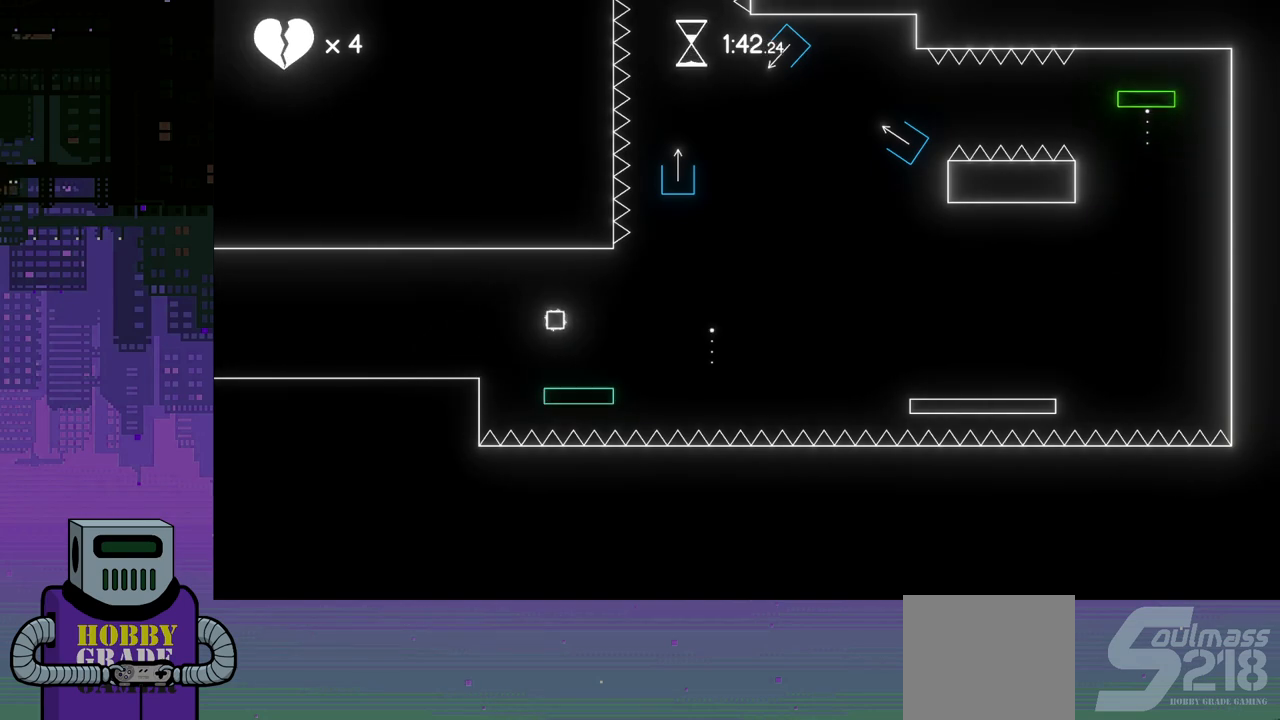
{"buttons": ["DPAD_RIGHT"], "events": [[267, "CROSS", "down"], [450, "CROSS", "up"]]}
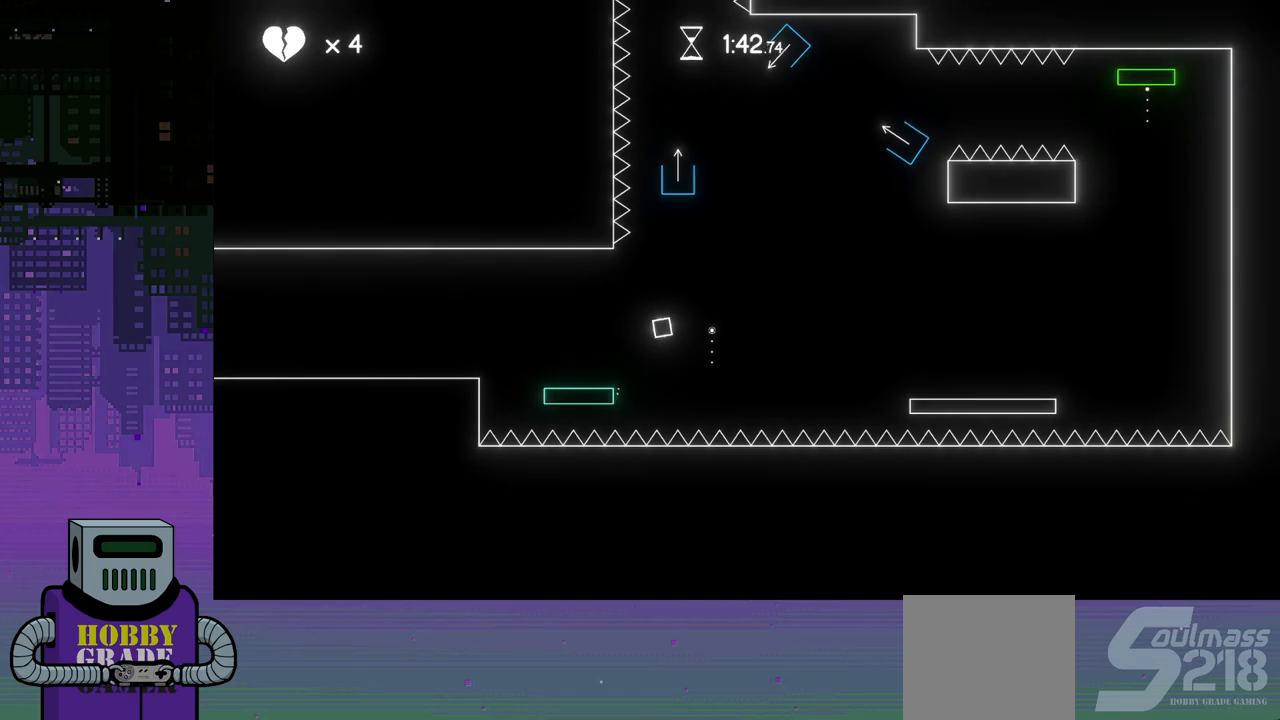
{"buttons": ["CROSS", "DPAD_RIGHT"], "events": [[200, "CROSS", "down"], [283, "CROSS", "up"], [333, "CROSS", "down"]]}
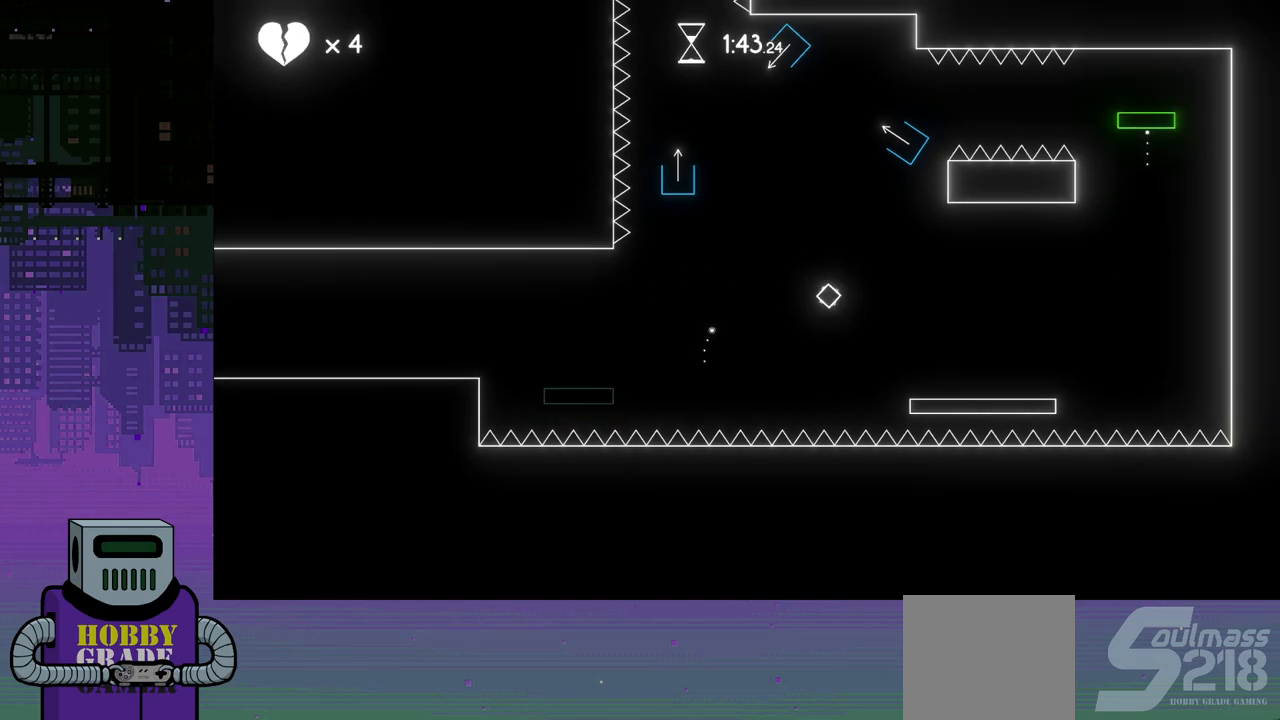
{"buttons": ["DPAD_RIGHT"], "events": [[33, "CROSS", "up"]]}
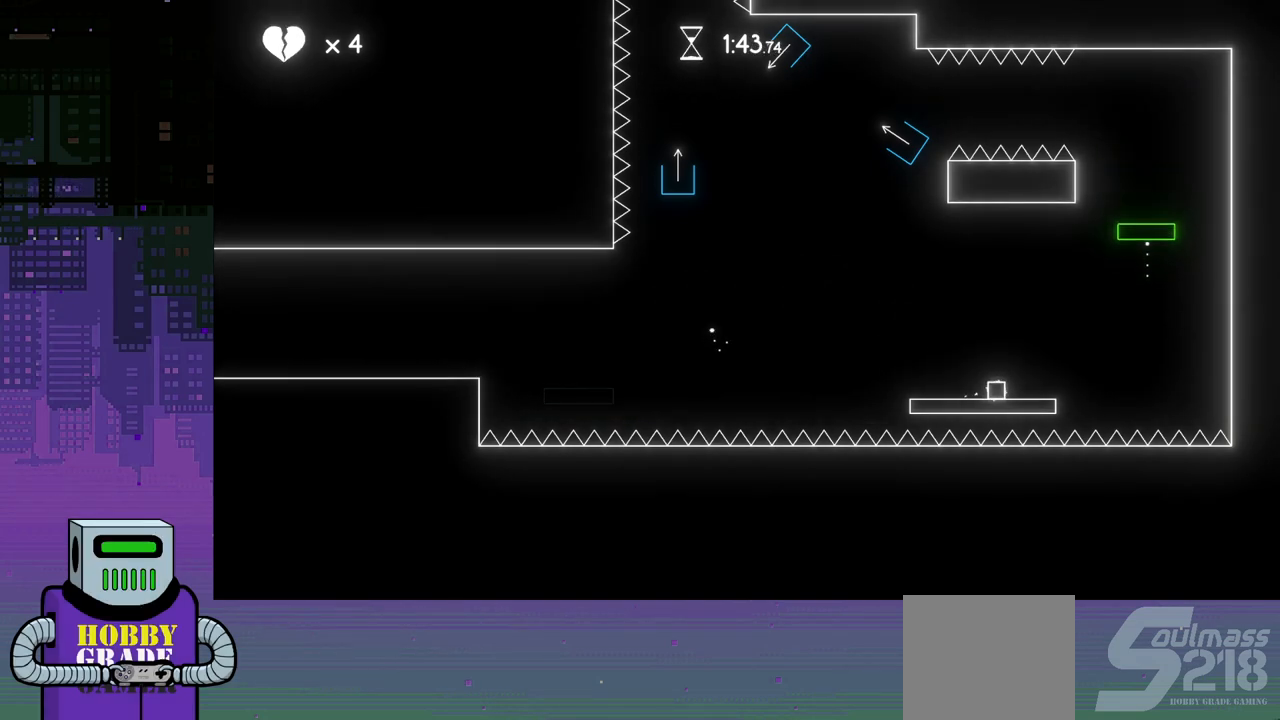
{"buttons": ["CROSS", "DPAD_RIGHT"], "events": [[183, "CROSS", "down"]]}
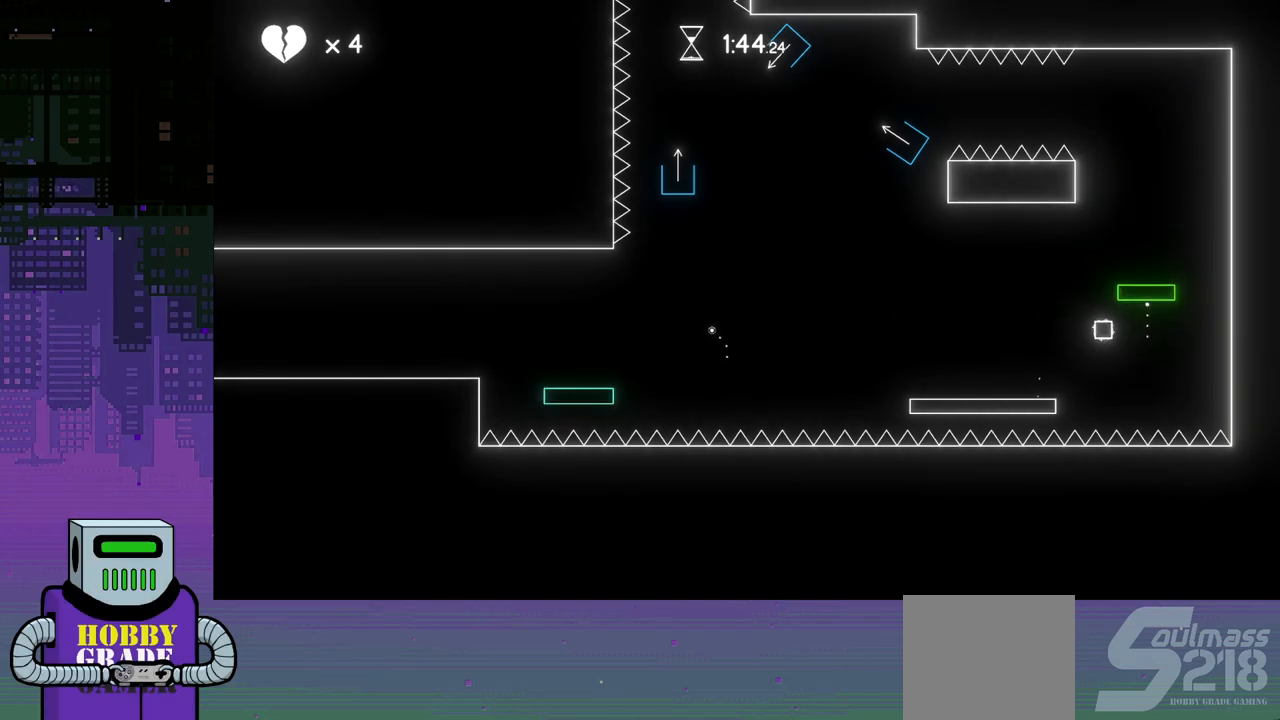
{"buttons": ["DPAD_LEFT"], "events": [[100, "CROSS", "up"], [383, "DPAD_RIGHT", "up"], [483, "DPAD_LEFT", "down"]]}
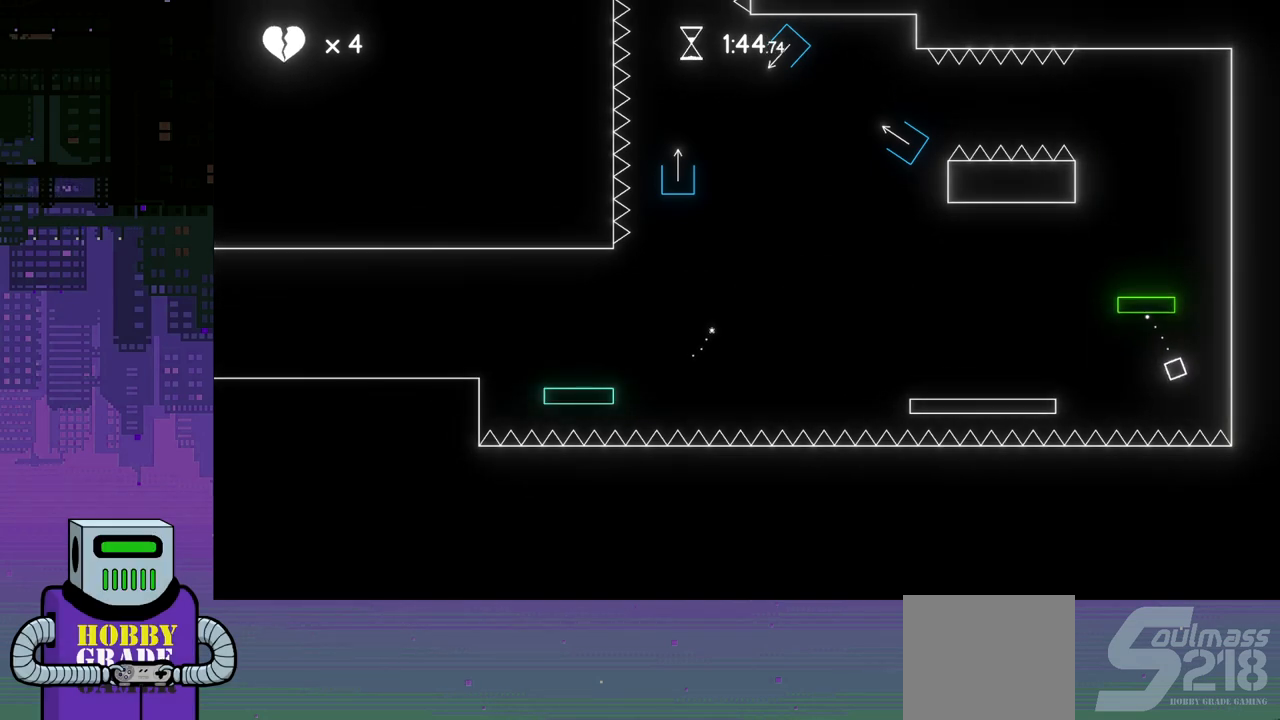
{"buttons": ["DPAD_RIGHT"], "events": [[150, "DPAD_LEFT", "up"], [350, "DPAD_RIGHT", "down"]]}
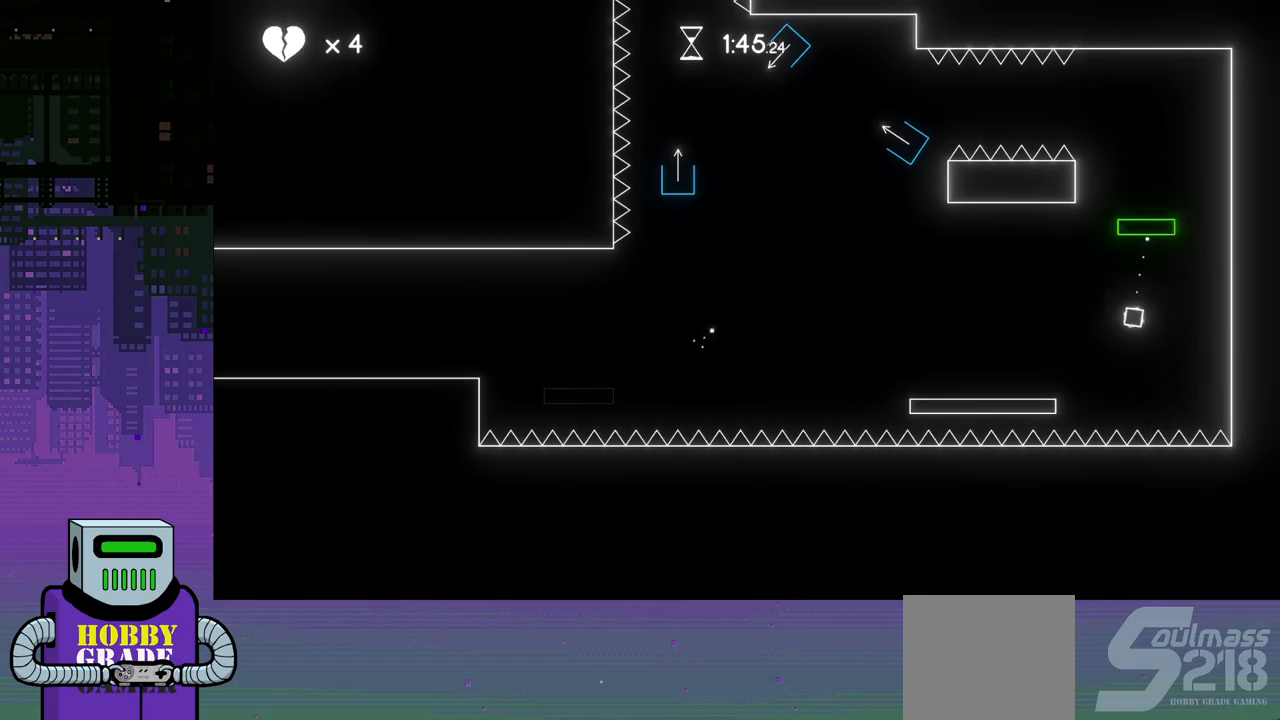
{"buttons": [], "events": [[433, "DPAD_RIGHT", "up"]]}
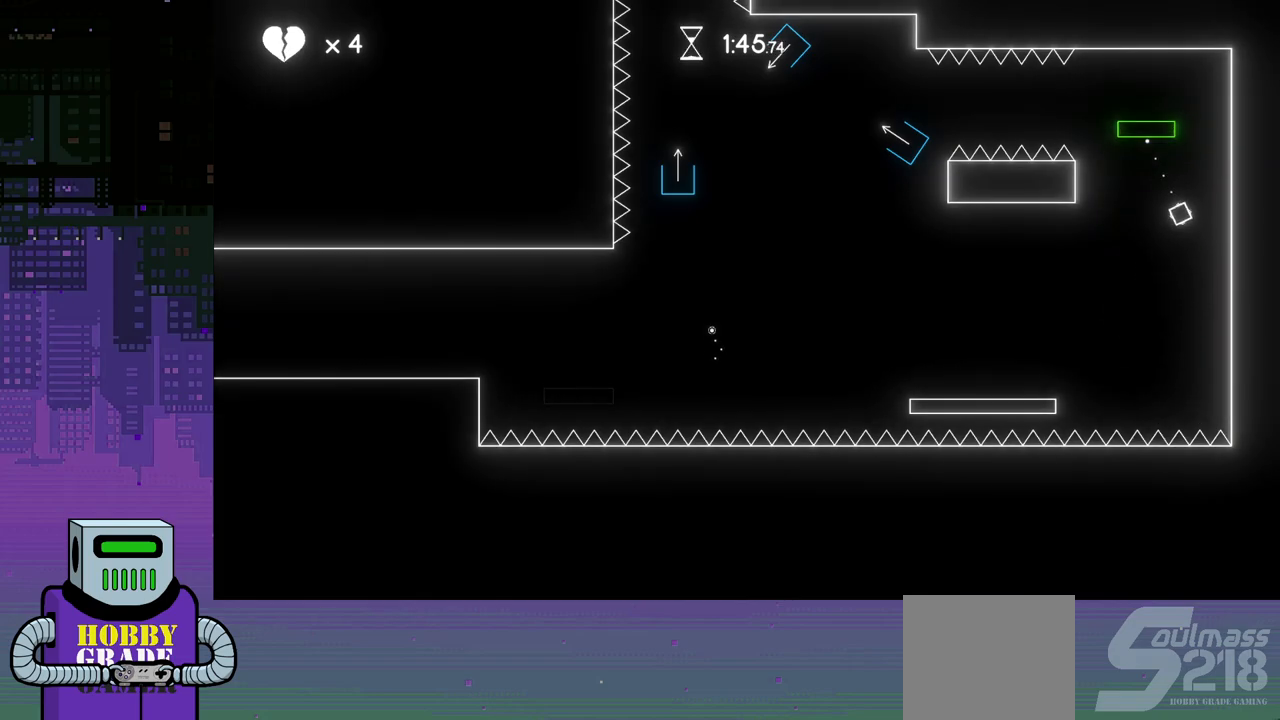
{"buttons": ["CROSS", "DPAD_LEFT"], "events": [[67, "DPAD_LEFT", "down"], [467, "CROSS", "down"]]}
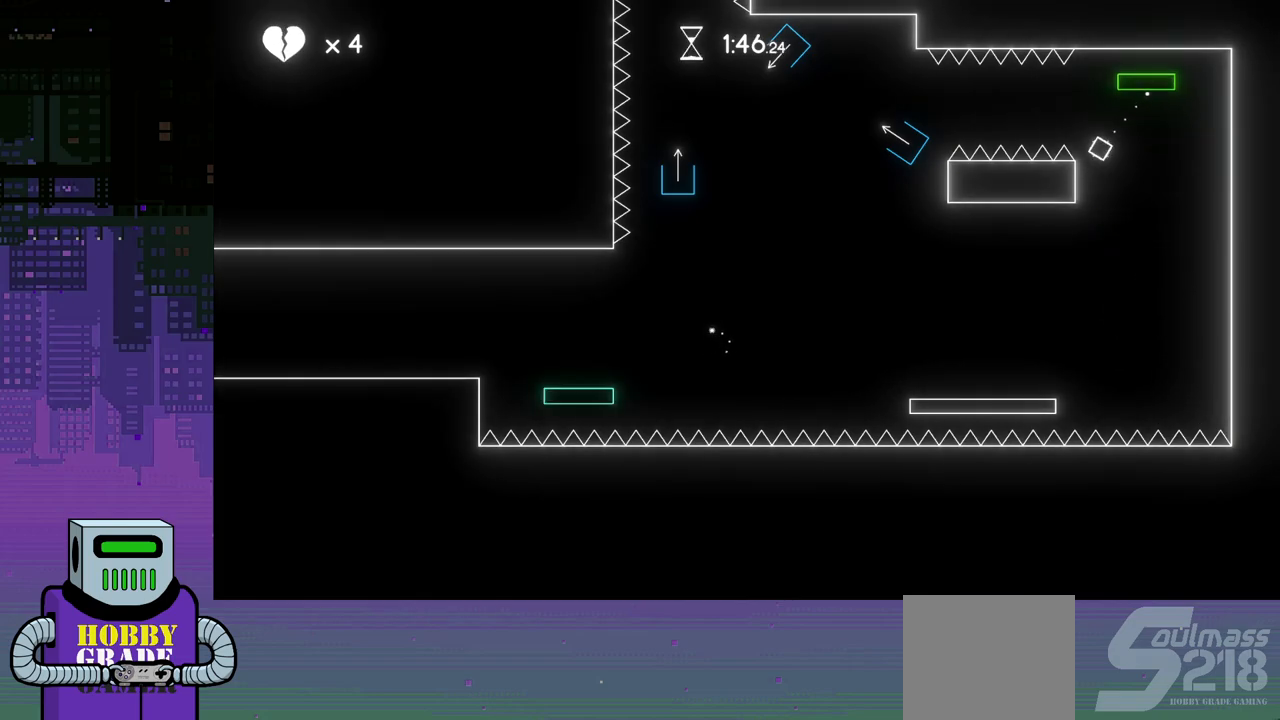
{"buttons": ["DPAD_LEFT"], "events": [[67, "CROSS", "up"]]}
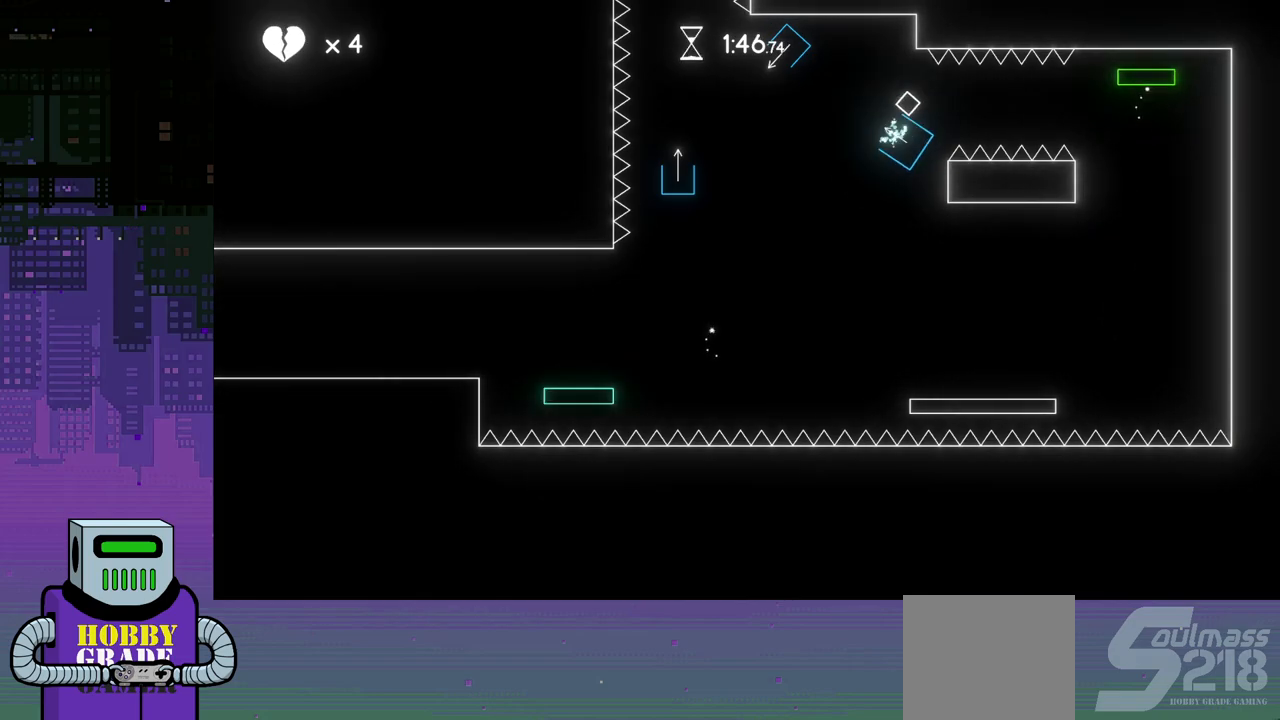
{"buttons": ["DPAD_LEFT"], "events": []}
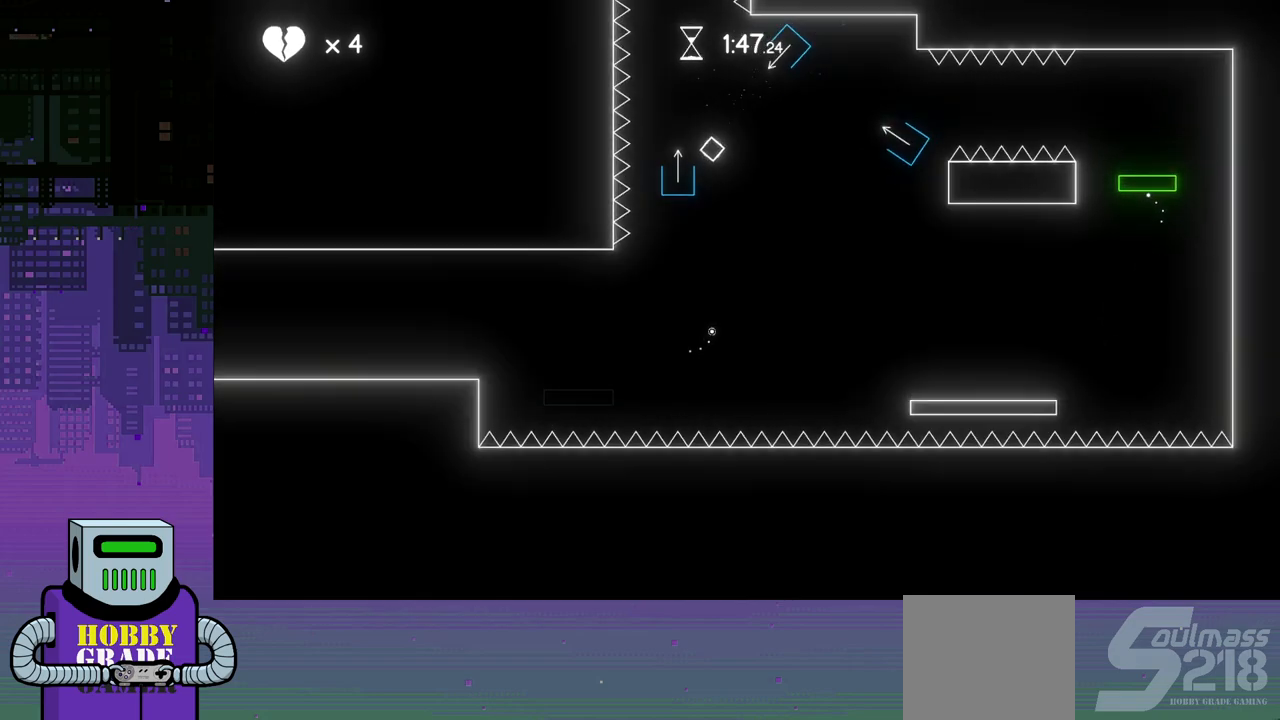
{"buttons": [], "events": [[117, "DPAD_LEFT", "up"]]}